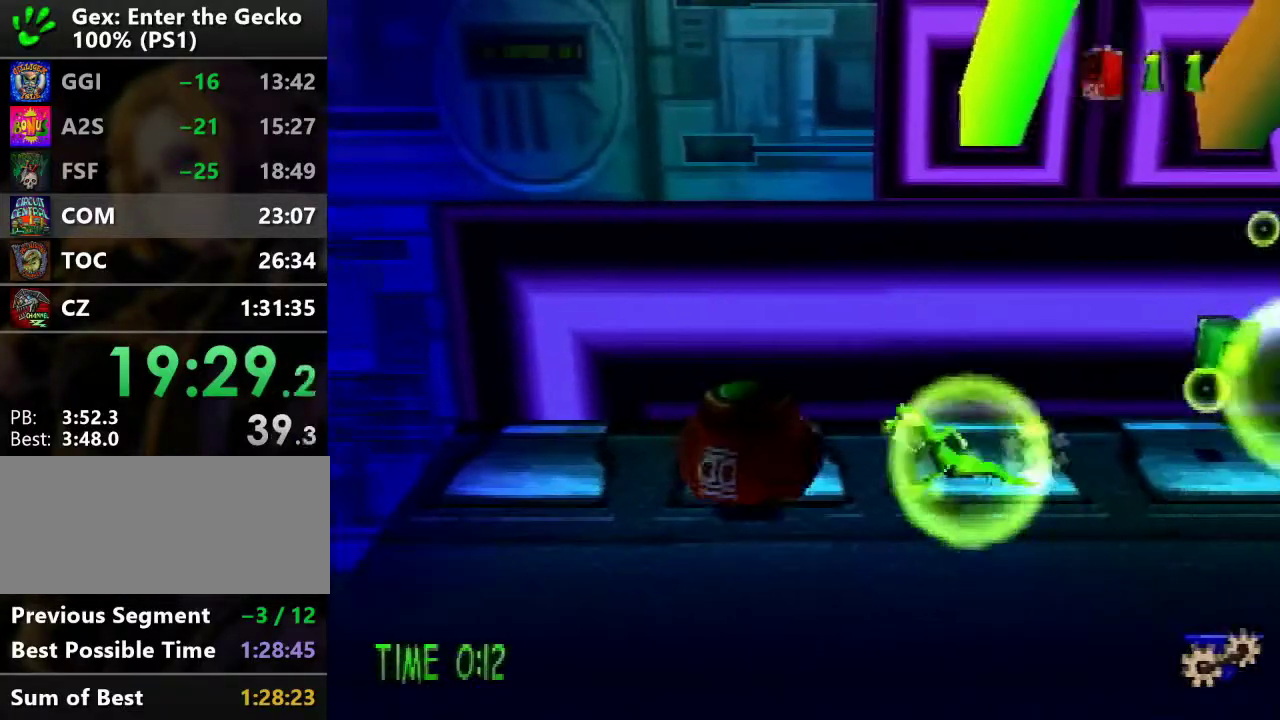
Gameplay with a controller (PlayStation layout); each line is a JSON object with the inputs held at the frame after it. "events" lists button and stick changes between this image and that frame as [ms after this image, input, new state], when the widget could be followed in between. Not read: L3 R3.
{"buttons": ["CROSS"], "events": [[50, "SQUARE", "down"], [200, "SQUARE", "up"], [284, "DPAD_LEFT", "up"], [467, "CROSS", "down"]]}
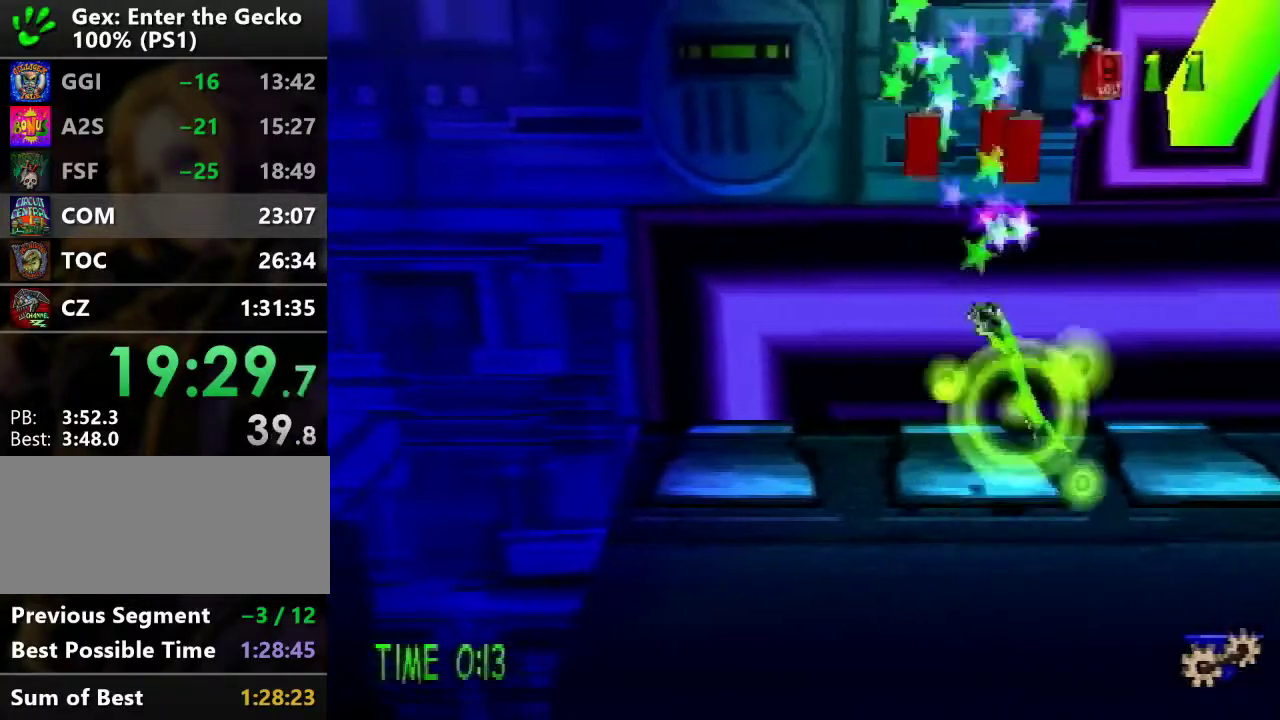
{"buttons": ["DPAD_LEFT"], "events": [[100, "SQUARE", "down"], [150, "DPAD_LEFT", "down"], [217, "CROSS", "up"], [217, "SQUARE", "up"], [383, "R1", "down"], [467, "R1", "up"]]}
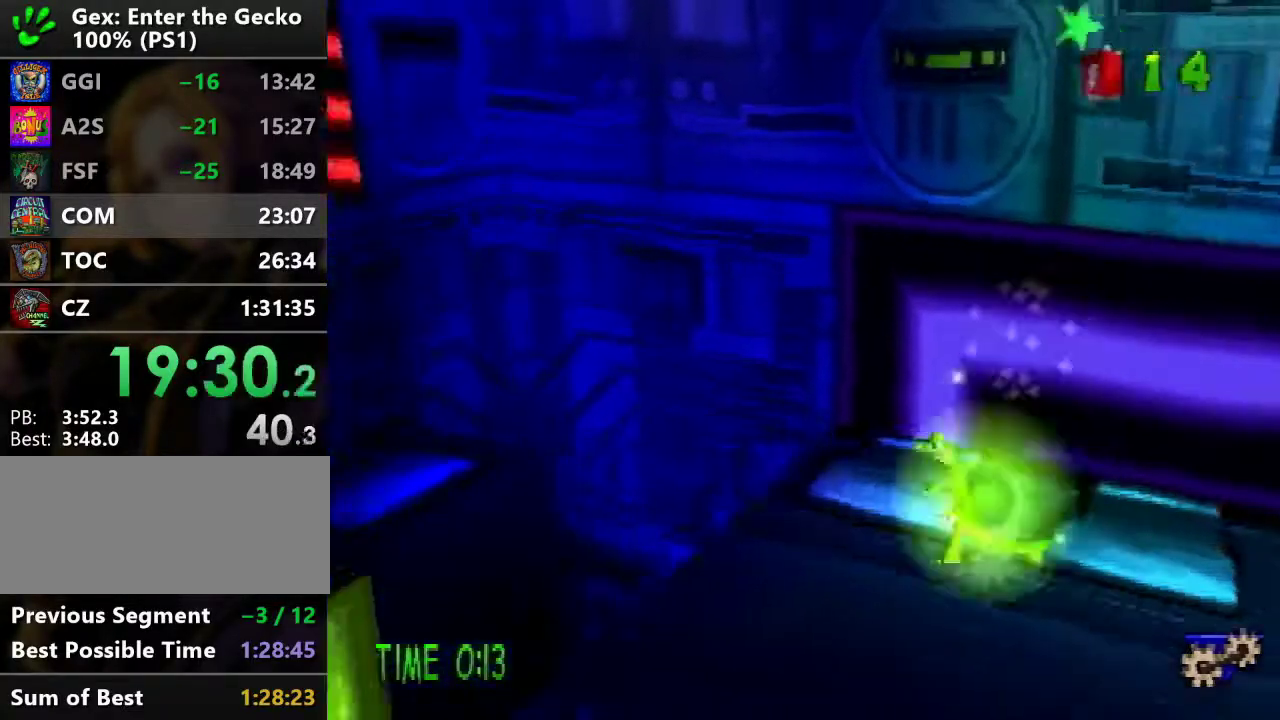
{"buttons": ["CROSS", "DPAD_UP"], "events": [[50, "R1", "down"], [117, "R1", "up"], [200, "DPAD_UP", "down"], [284, "DPAD_LEFT", "up"], [484, "CROSS", "down"]]}
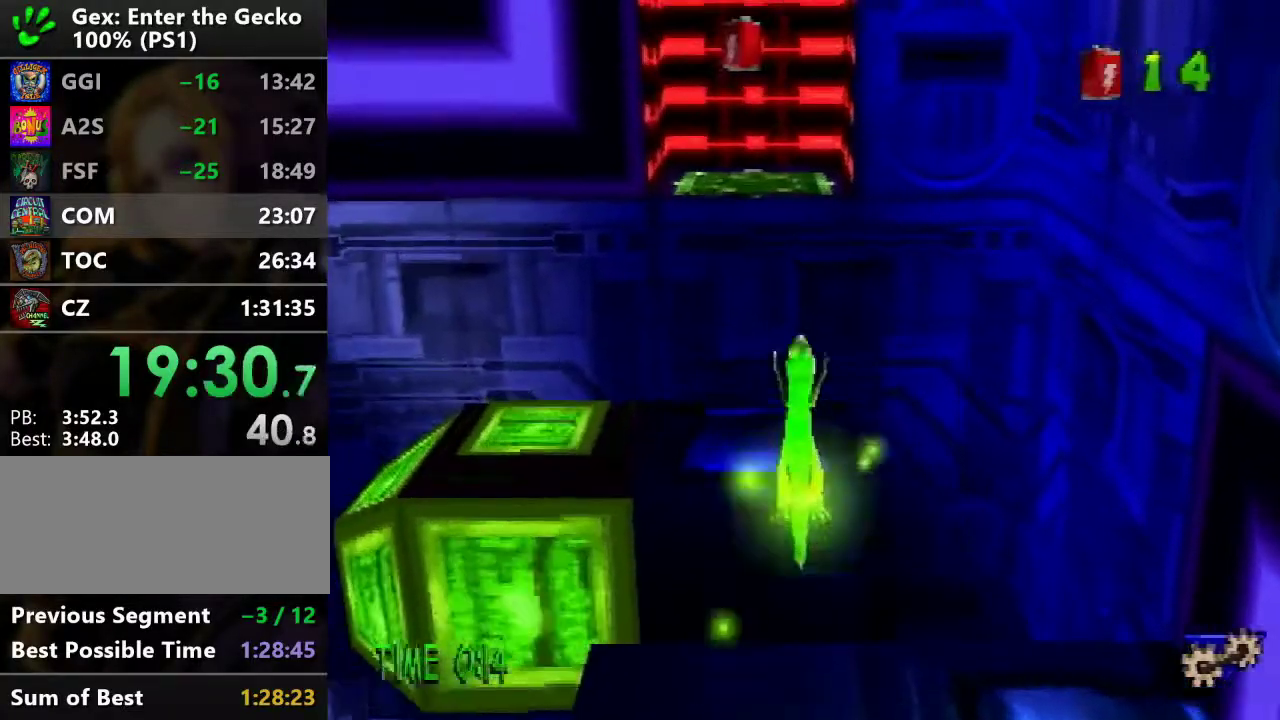
{"buttons": ["DPAD_UP", "DPAD_LEFT"], "events": [[50, "CROSS", "up"], [283, "DPAD_LEFT", "down"]]}
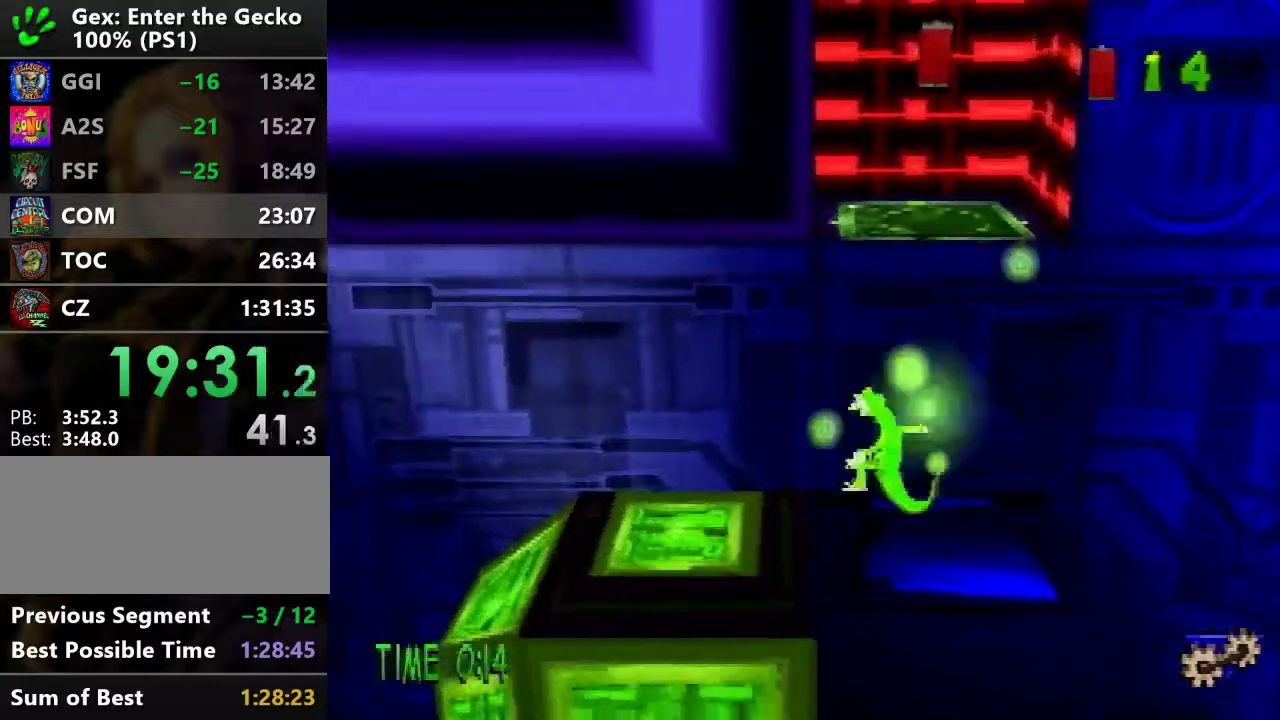
{"buttons": ["DPAD_UP", "DPAD_LEFT"], "events": [[167, "DPAD_UP", "up"], [401, "DPAD_UP", "down"]]}
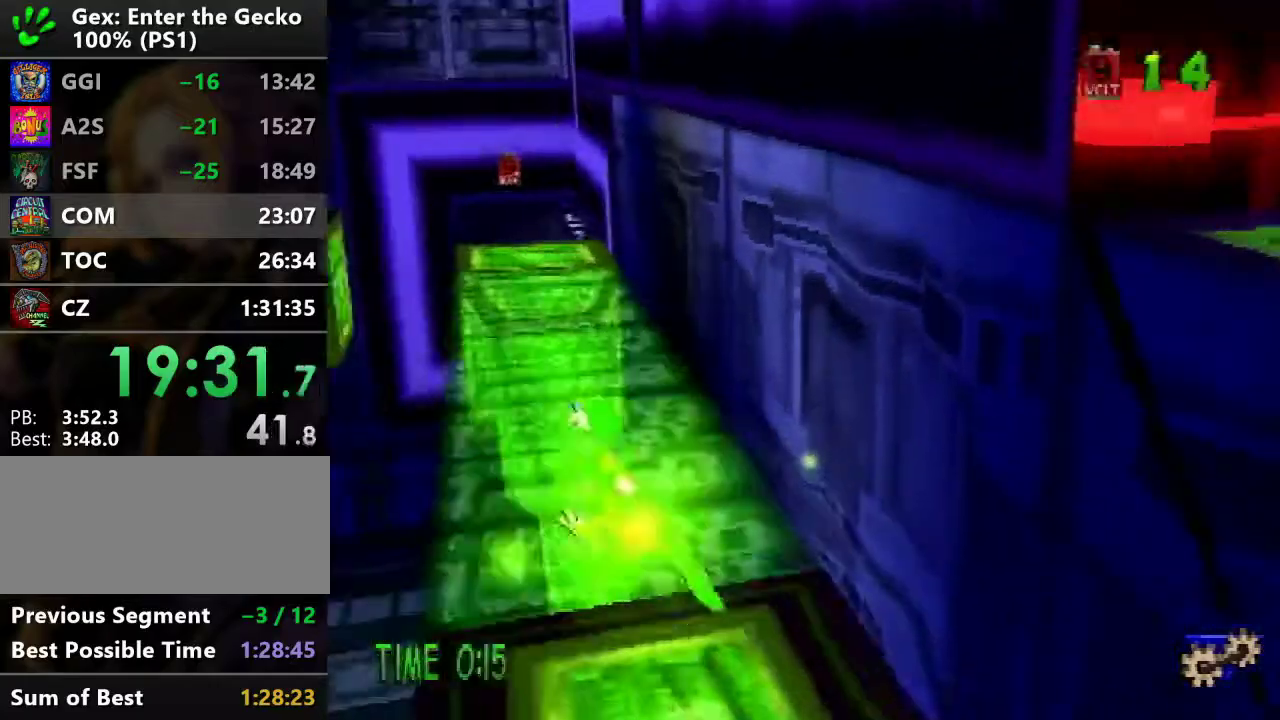
{"buttons": ["R2", "DPAD_UP"], "events": [[66, "DPAD_LEFT", "up"], [183, "R2", "down"], [217, "CROSS", "down"], [417, "CROSS", "up"]]}
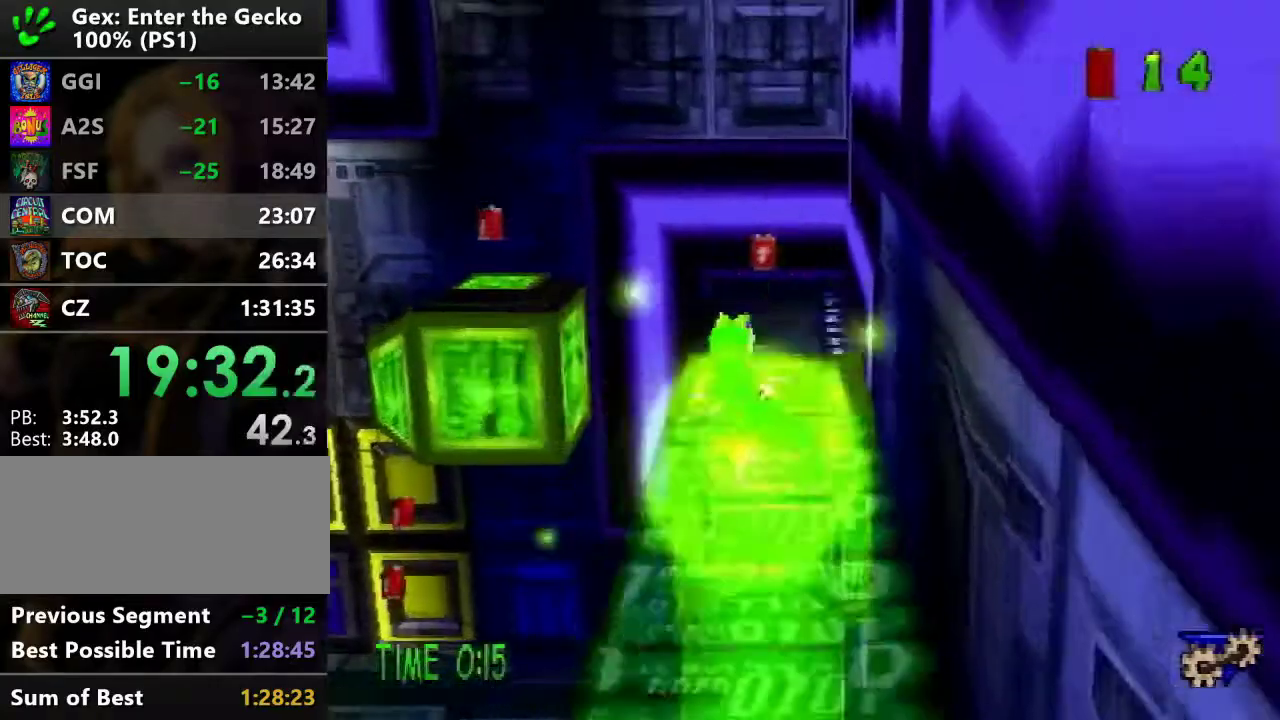
{"buttons": ["R2", "DPAD_UP"], "events": []}
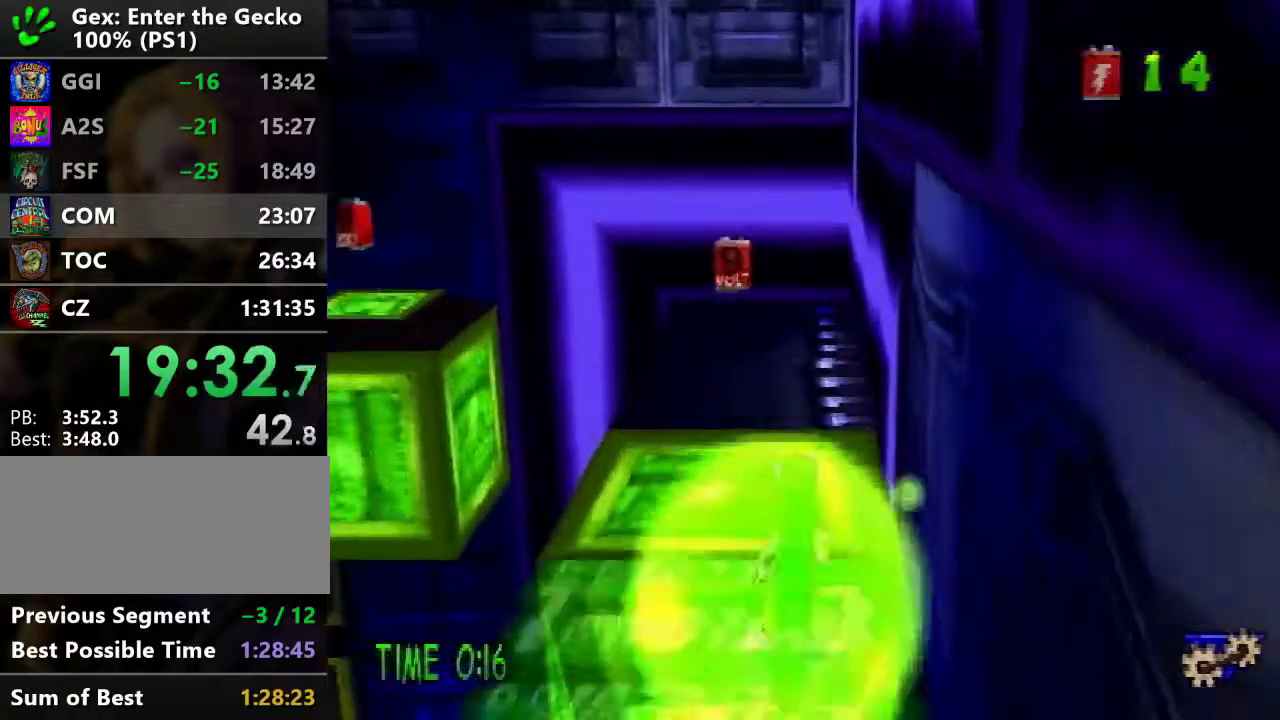
{"buttons": ["CROSS", "R2", "DPAD_UP", "DPAD_LEFT"], "events": [[150, "DPAD_LEFT", "down"], [250, "CROSS", "down"]]}
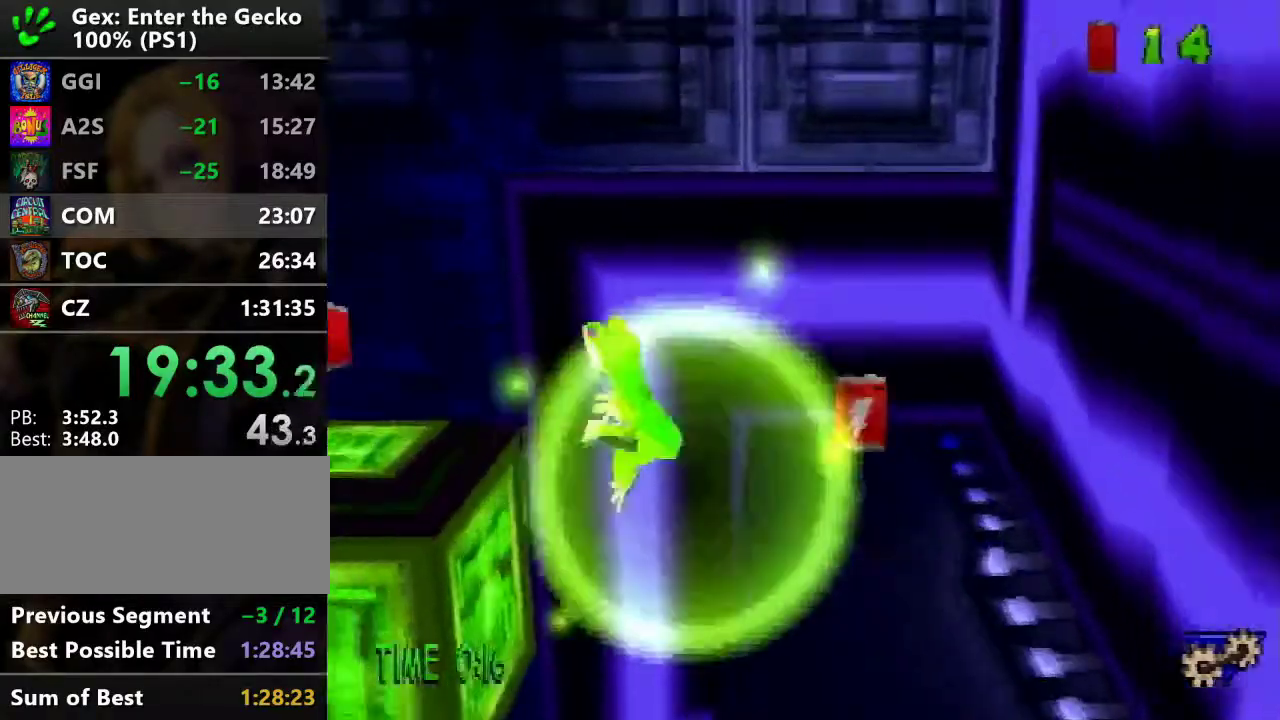
{"buttons": ["DPAD_UP", "DPAD_LEFT"], "events": [[134, "CROSS", "up"], [250, "R2", "up"]]}
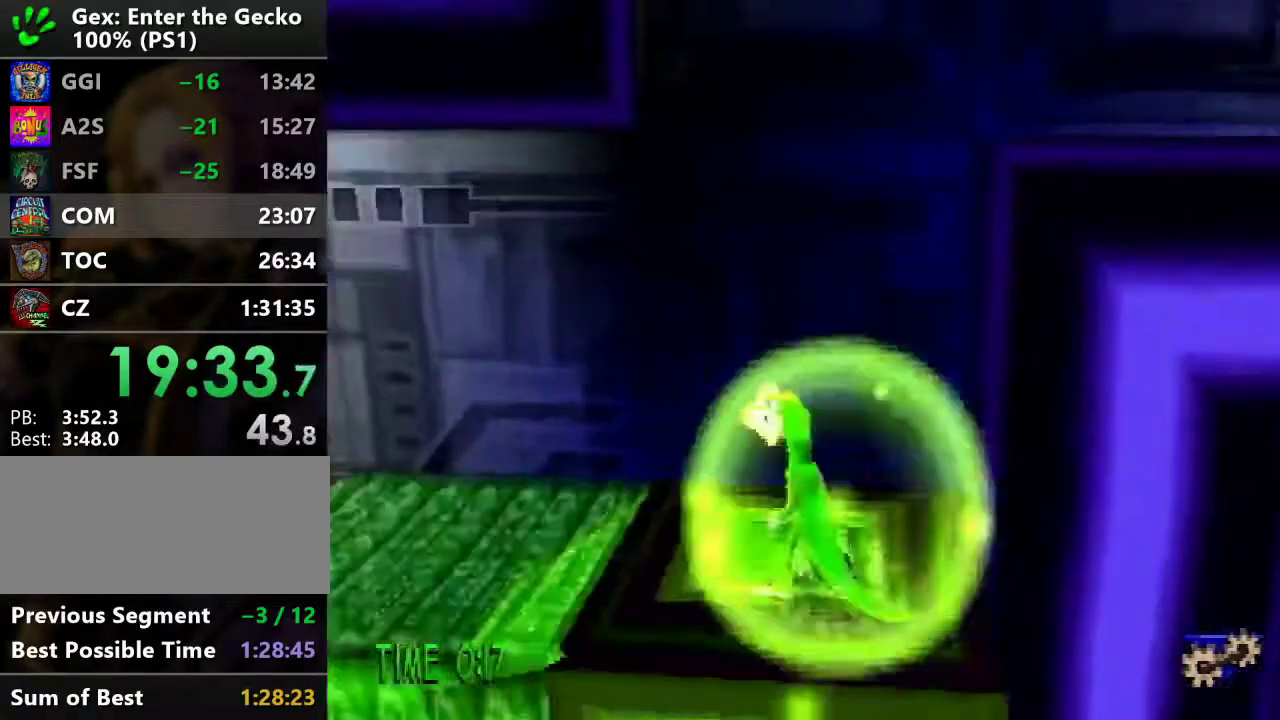
{"buttons": ["CROSS", "R2", "DPAD_UP"], "events": [[317, "DPAD_LEFT", "up"], [433, "R2", "down"], [450, "CROSS", "down"]]}
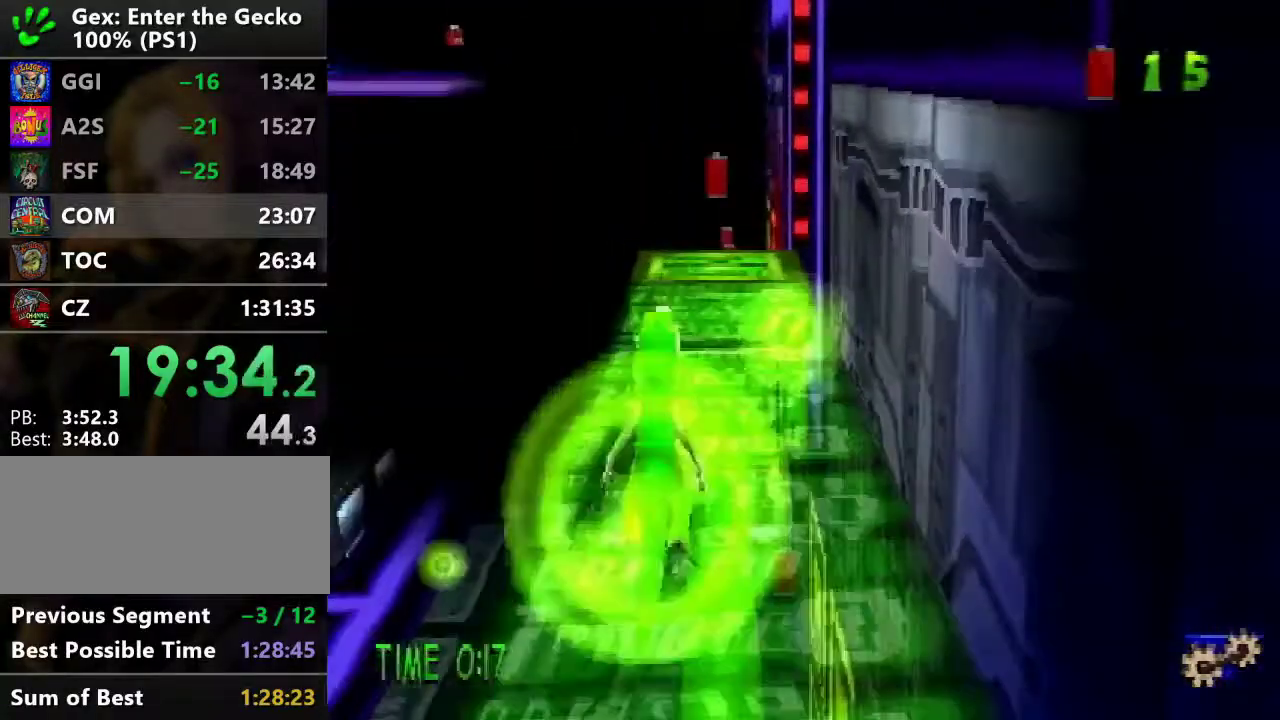
{"buttons": ["DPAD_UP"], "events": [[200, "CROSS", "up"], [234, "R2", "up"]]}
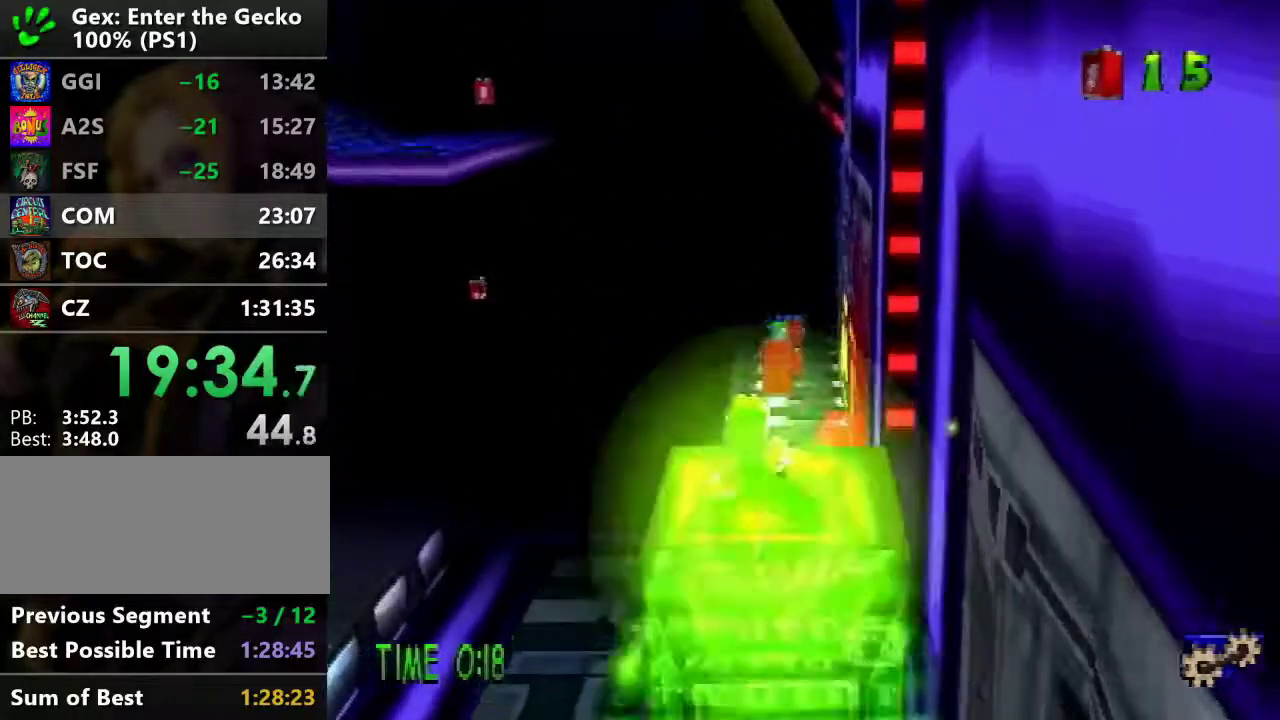
{"buttons": ["SQUARE", "DPAD_UP", "DPAD_LEFT"], "events": [[433, "SQUARE", "down"], [500, "DPAD_LEFT", "down"]]}
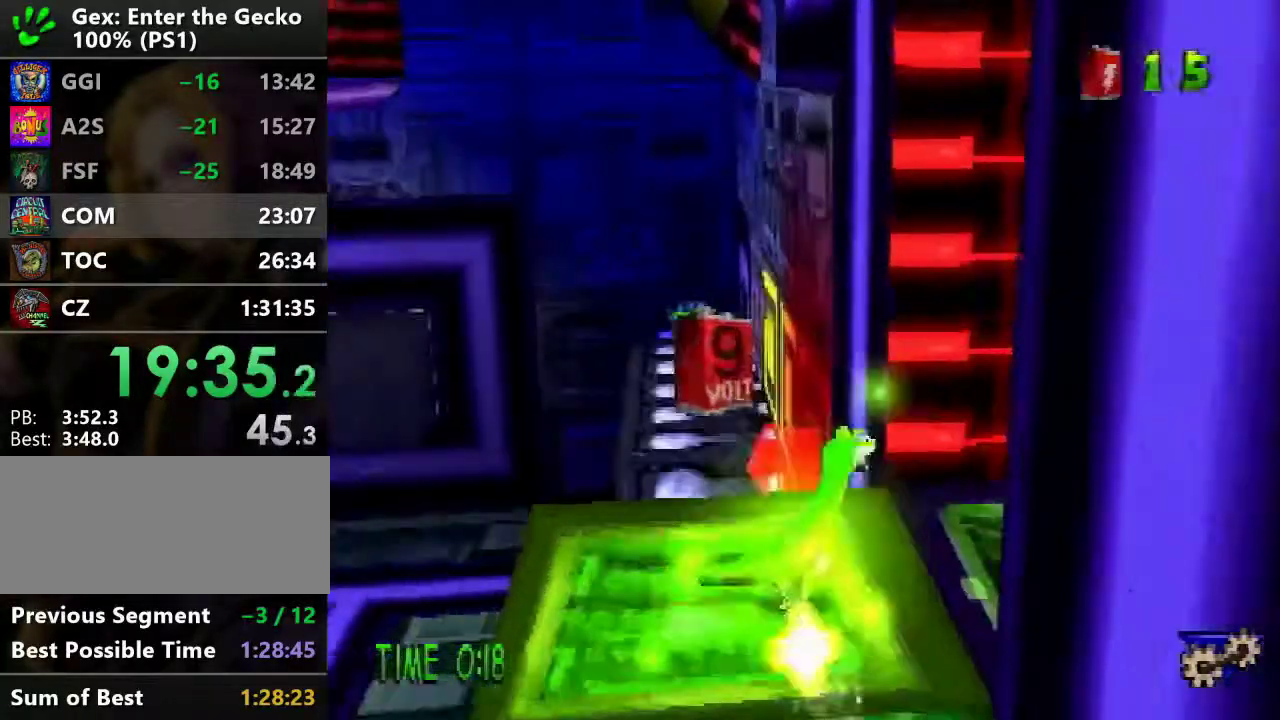
{"buttons": ["DPAD_DOWN", "DPAD_RIGHT"], "events": [[67, "DPAD_UP", "up"], [67, "SQUARE", "up"], [184, "DPAD_DOWN", "down"], [317, "DPAD_LEFT", "up"], [434, "DPAD_RIGHT", "down"]]}
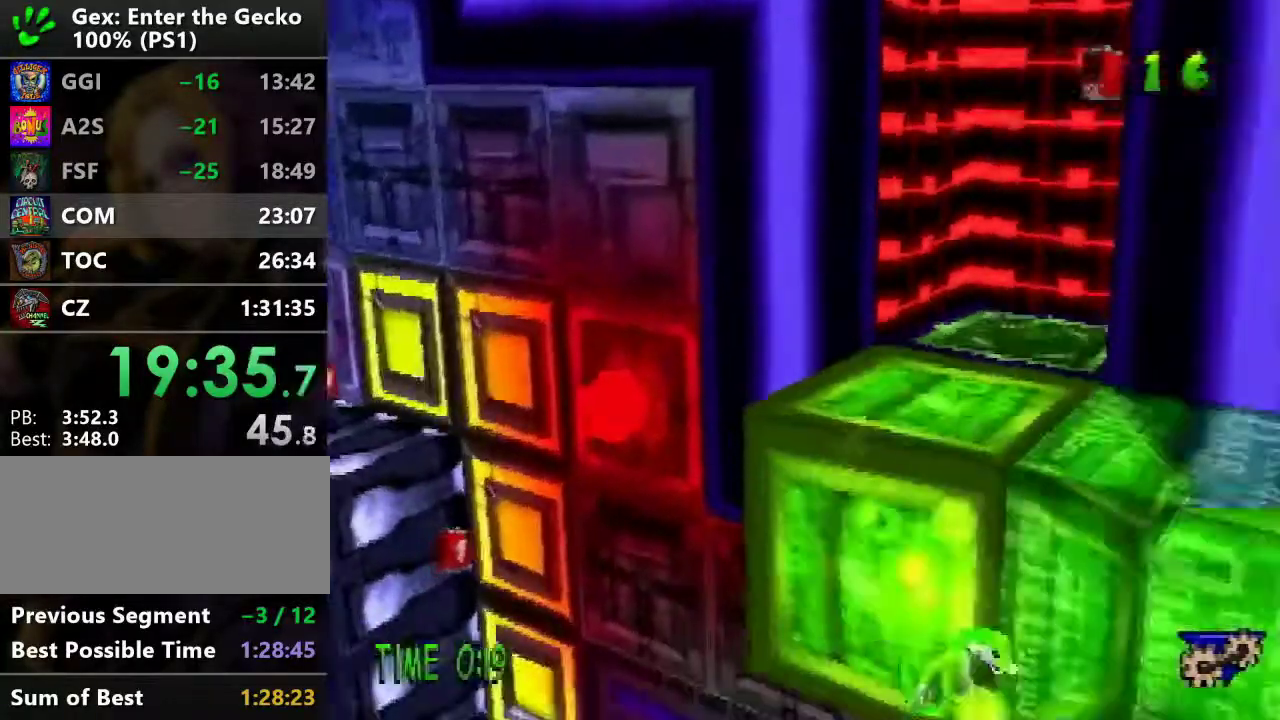
{"buttons": ["CROSS", "DPAD_UP"], "events": [[50, "DPAD_DOWN", "up"], [250, "DPAD_UP", "down"], [300, "DPAD_RIGHT", "up"], [350, "CROSS", "down"]]}
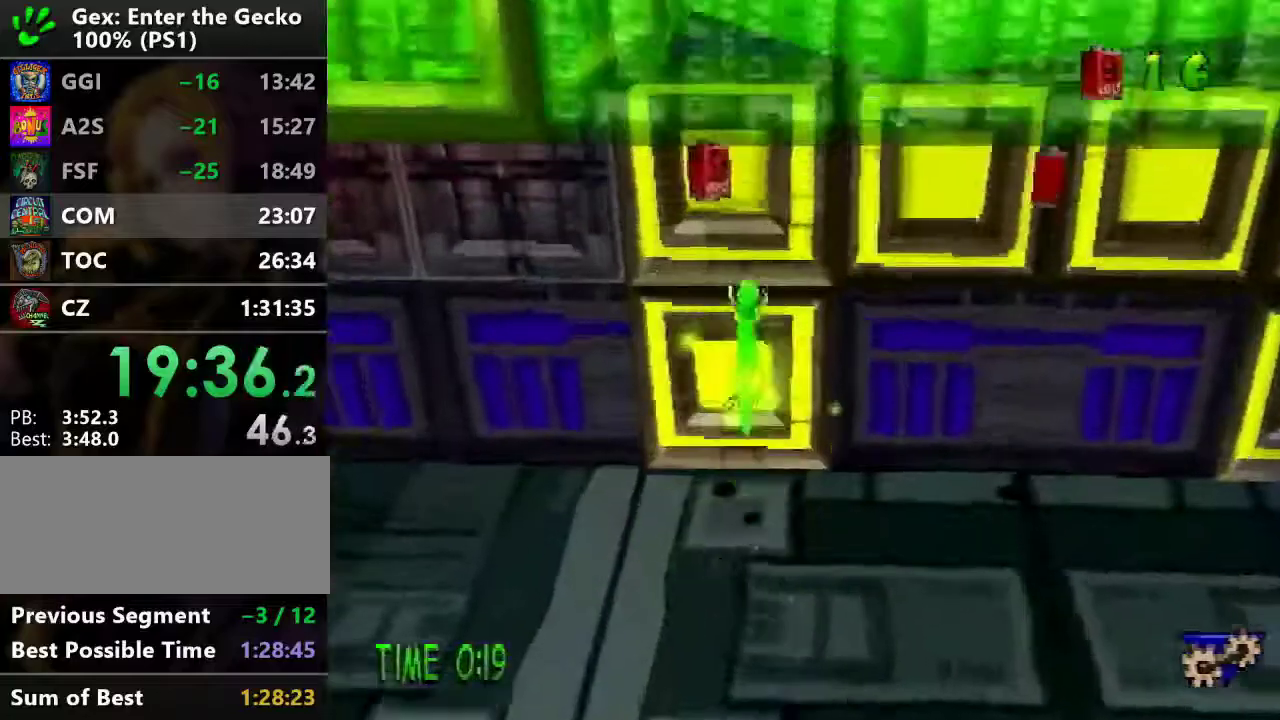
{"buttons": ["DPAD_RIGHT"], "events": [[17, "CROSS", "up"], [200, "DPAD_RIGHT", "down"], [267, "DPAD_UP", "up"]]}
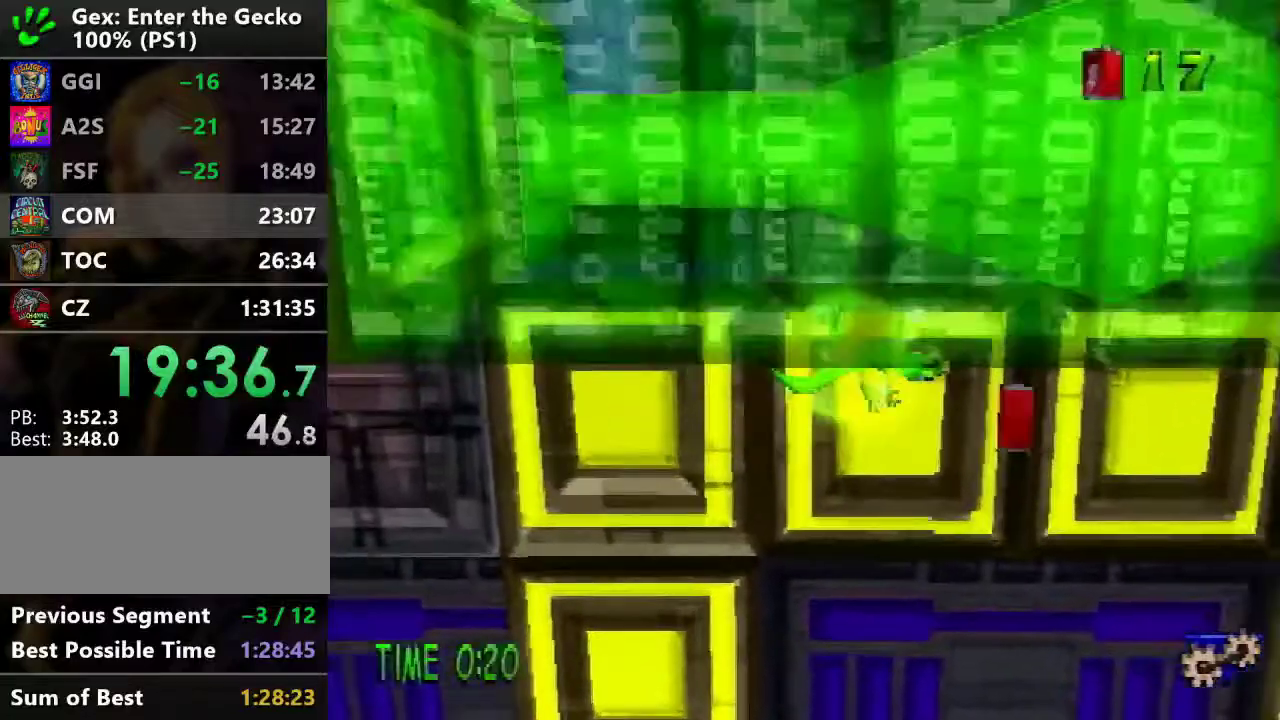
{"buttons": ["DPAD_RIGHT"], "events": []}
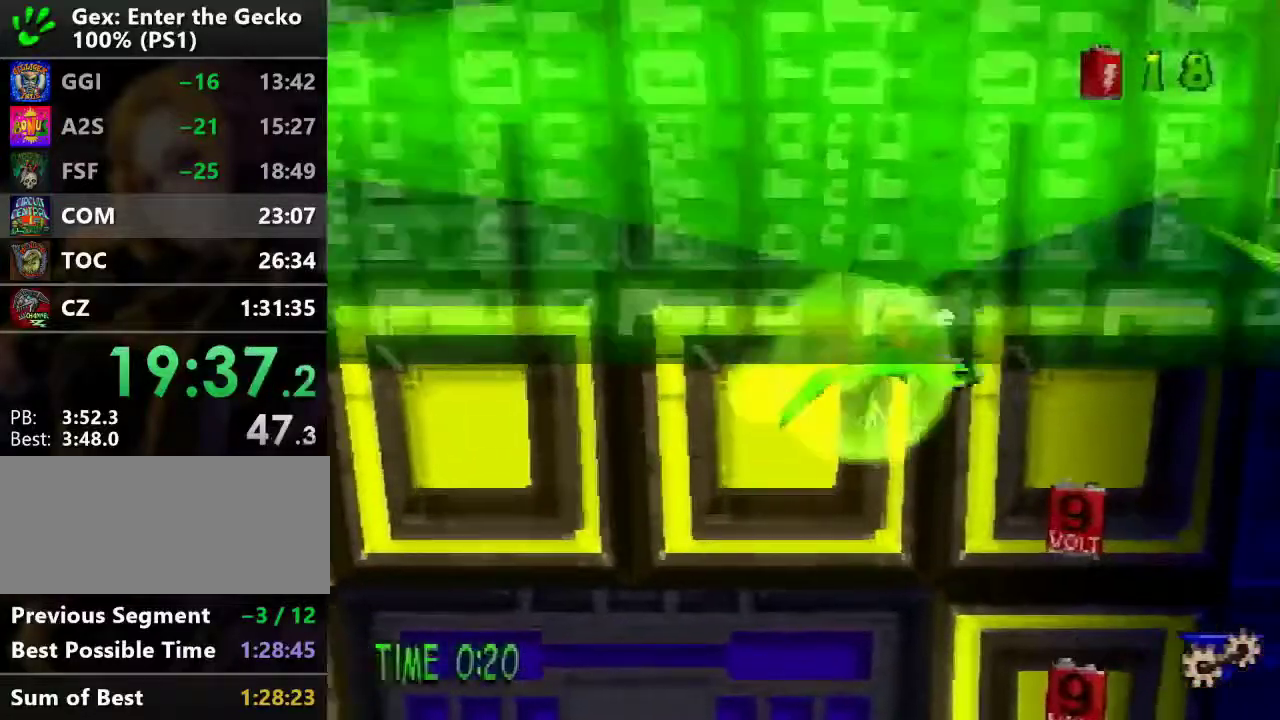
{"buttons": ["DPAD_RIGHT"], "events": [[134, "DPAD_DOWN", "down"], [200, "DPAD_RIGHT", "up"], [401, "DPAD_RIGHT", "down"], [467, "DPAD_DOWN", "up"]]}
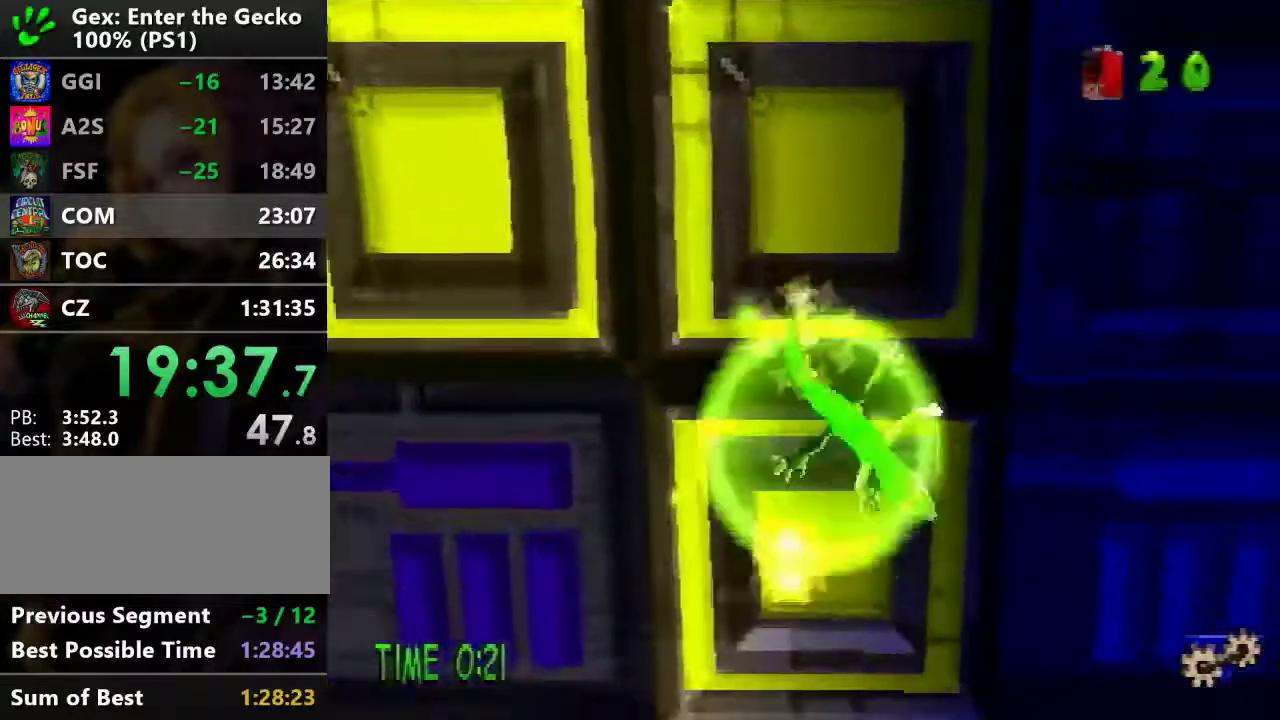
{"buttons": ["DPAD_UP"], "events": [[16, "DPAD_UP", "down"], [66, "DPAD_RIGHT", "up"]]}
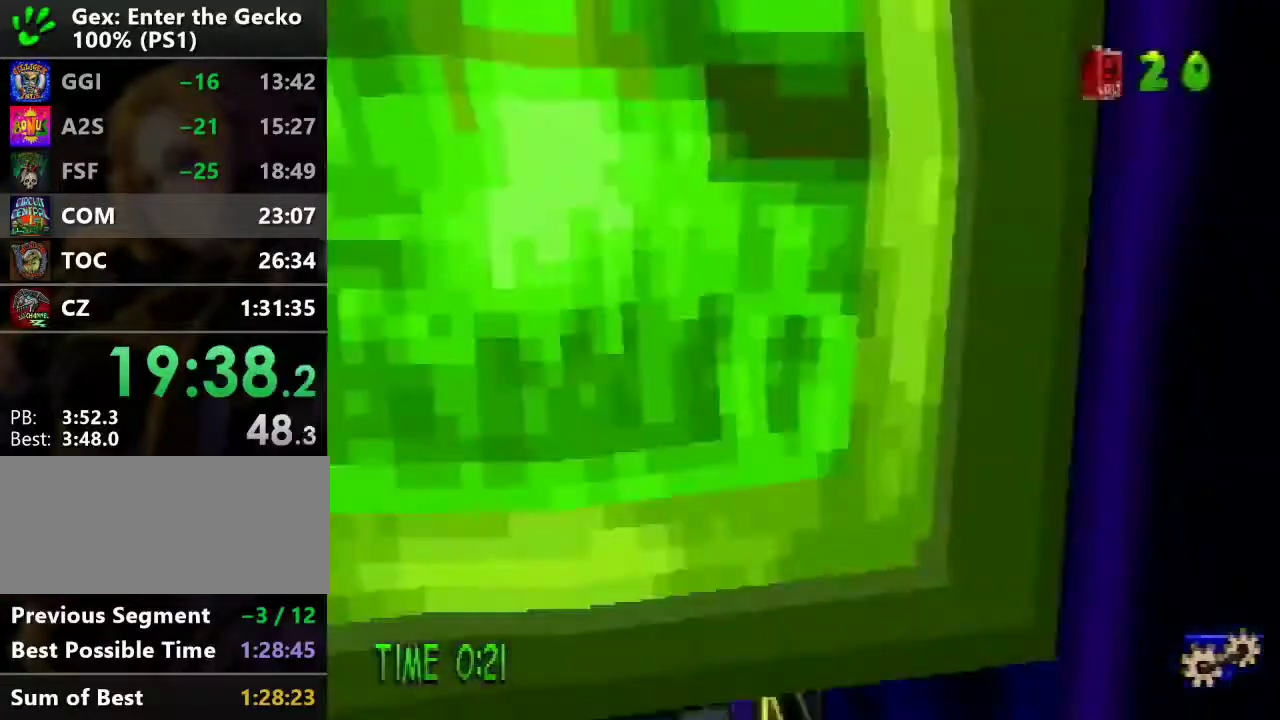
{"buttons": ["CROSS", "DPAD_RIGHT"], "events": [[34, "DPAD_RIGHT", "down"], [117, "DPAD_UP", "up"], [501, "CROSS", "down"]]}
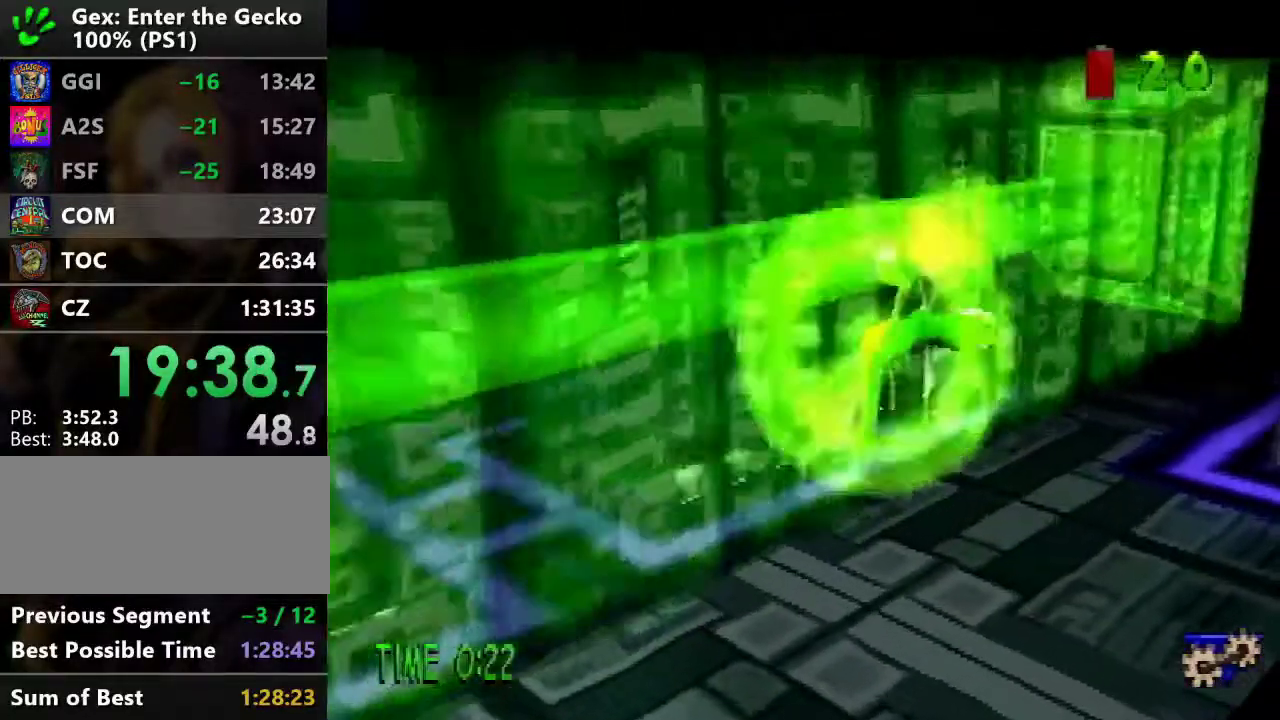
{"buttons": ["DPAD_UP", "DPAD_RIGHT"], "events": [[83, "CROSS", "up"], [83, "DPAD_UP", "down"]]}
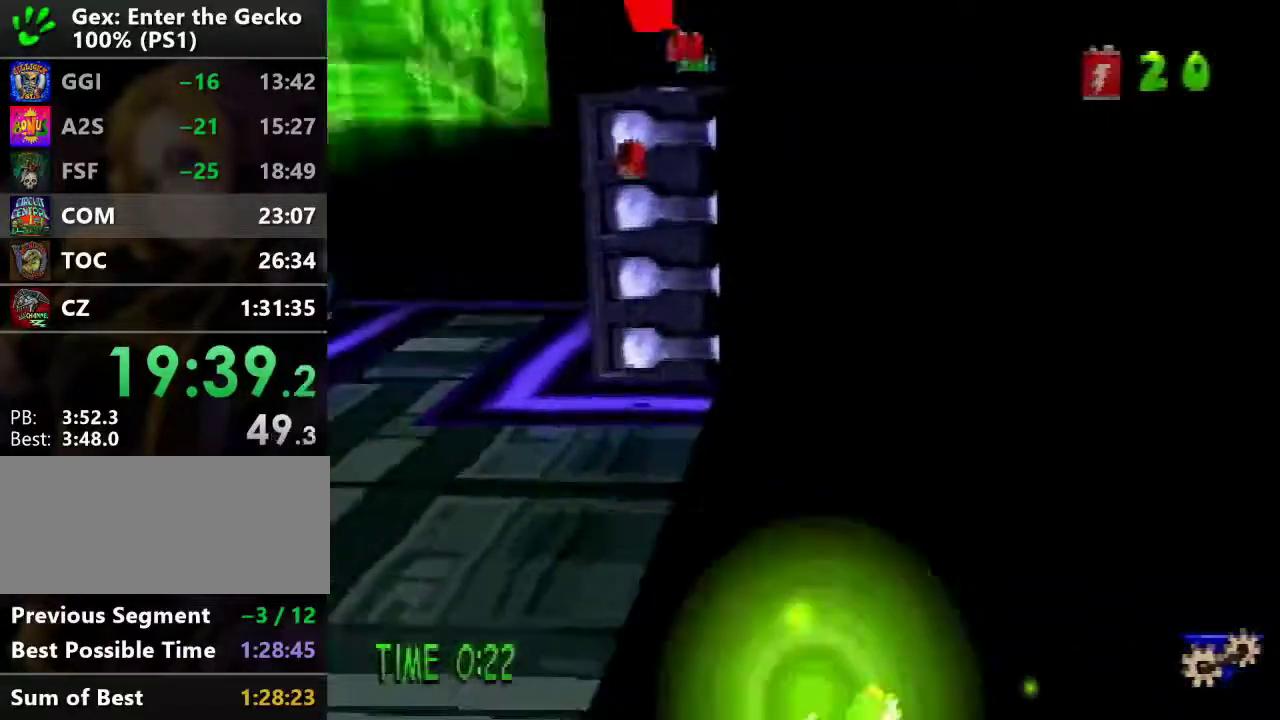
{"buttons": ["DPAD_UP", "DPAD_RIGHT"], "events": []}
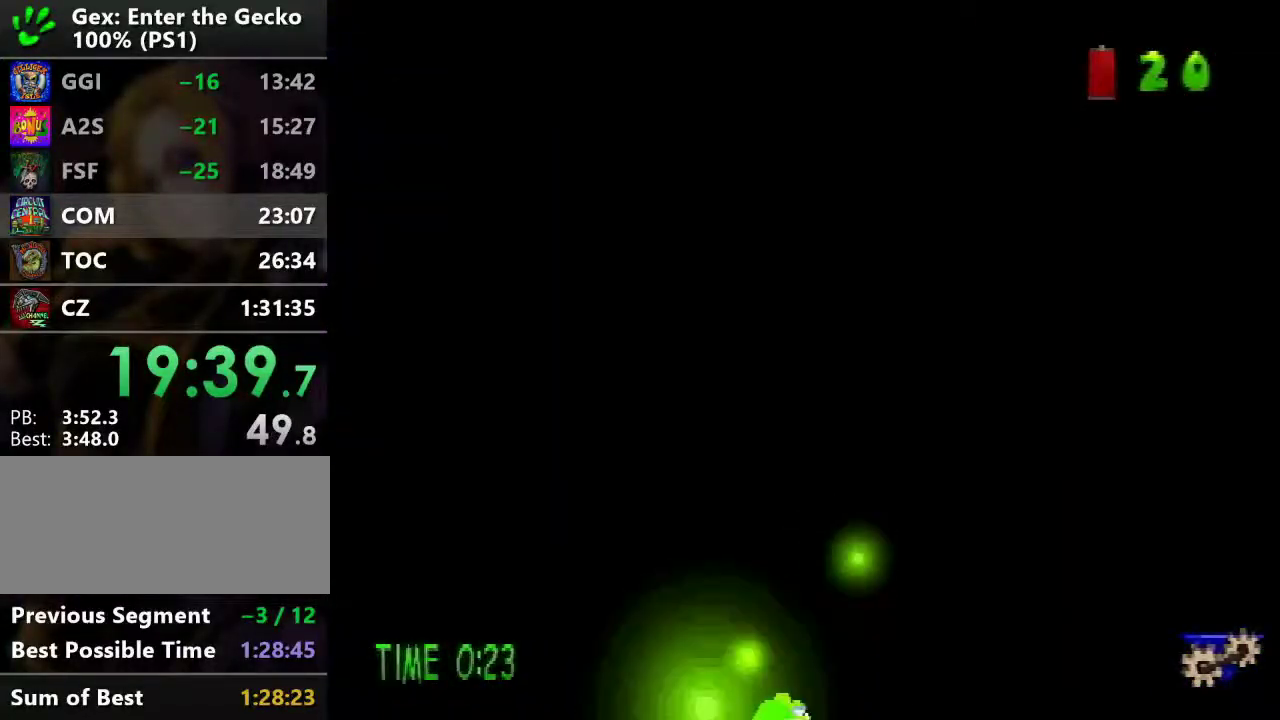
{"buttons": ["SQUARE", "DPAD_UP", "DPAD_RIGHT"], "events": [[467, "SQUARE", "down"]]}
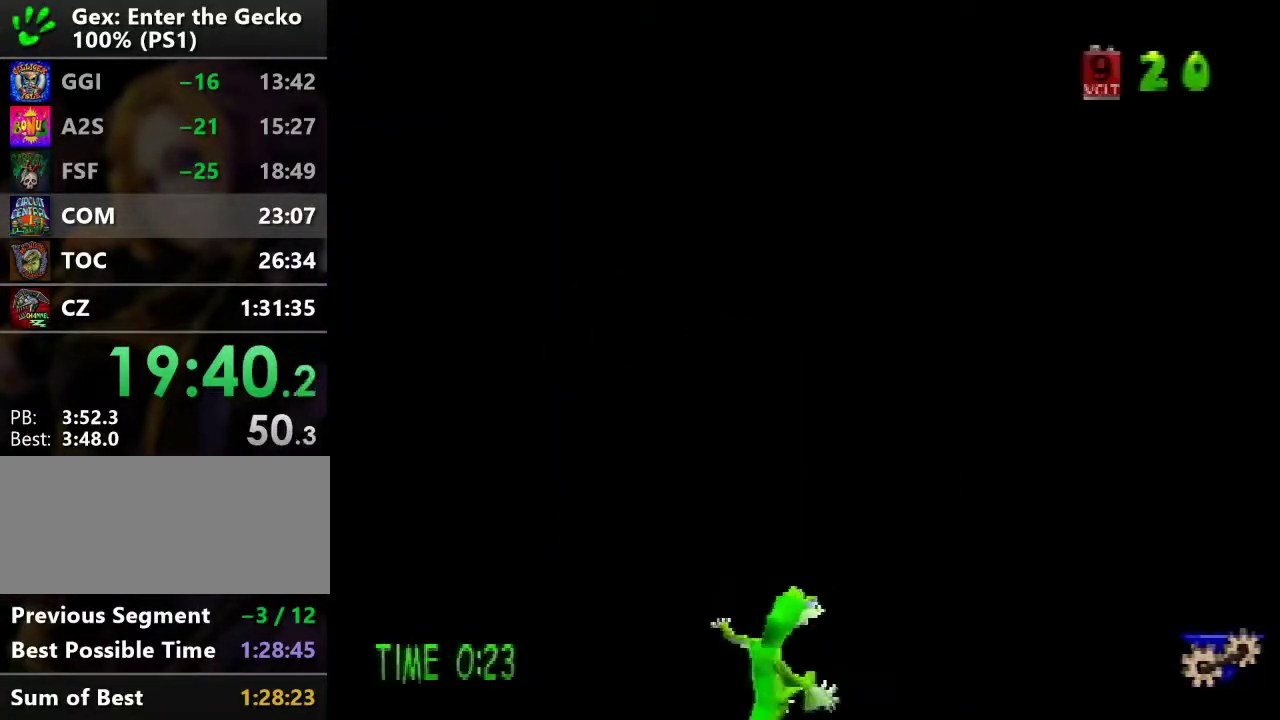
{"buttons": ["SQUARE", "DPAD_UP", "DPAD_RIGHT"], "events": [[84, "SQUARE", "up"], [451, "SQUARE", "down"]]}
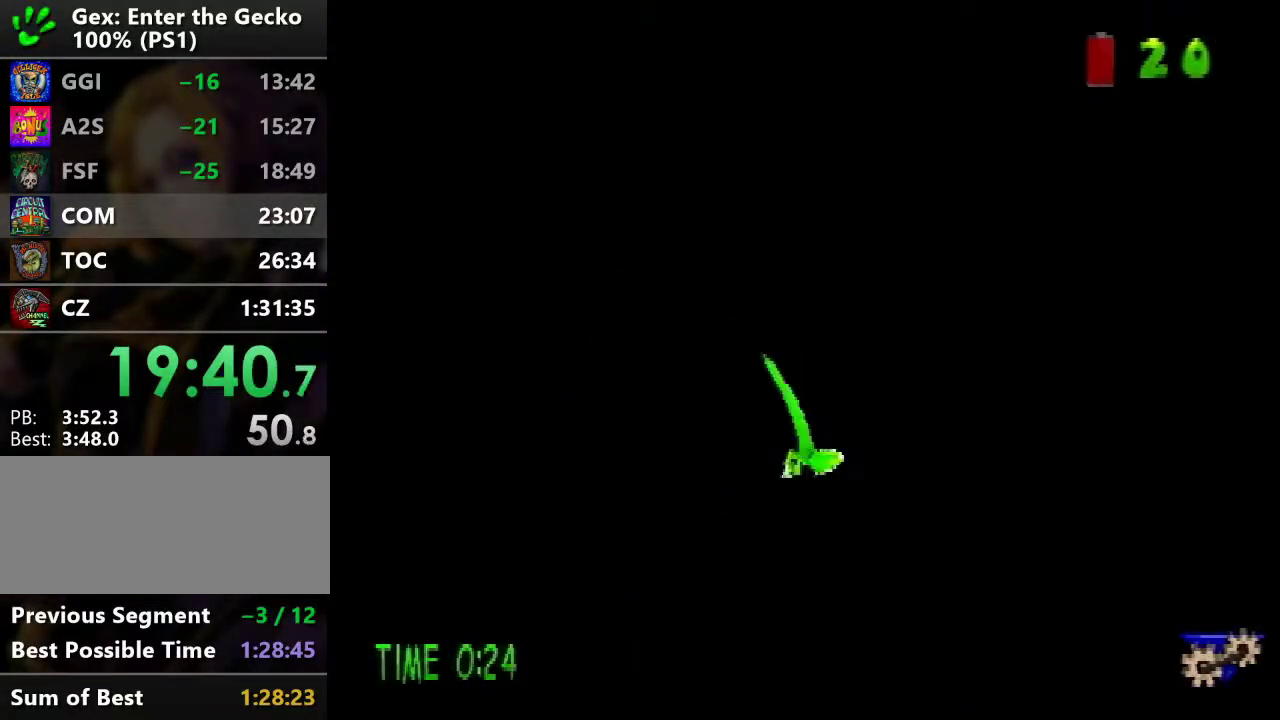
{"buttons": ["DPAD_UP", "DPAD_RIGHT"], "events": [[33, "SQUARE", "up"], [300, "SQUARE", "down"], [400, "SQUARE", "up"]]}
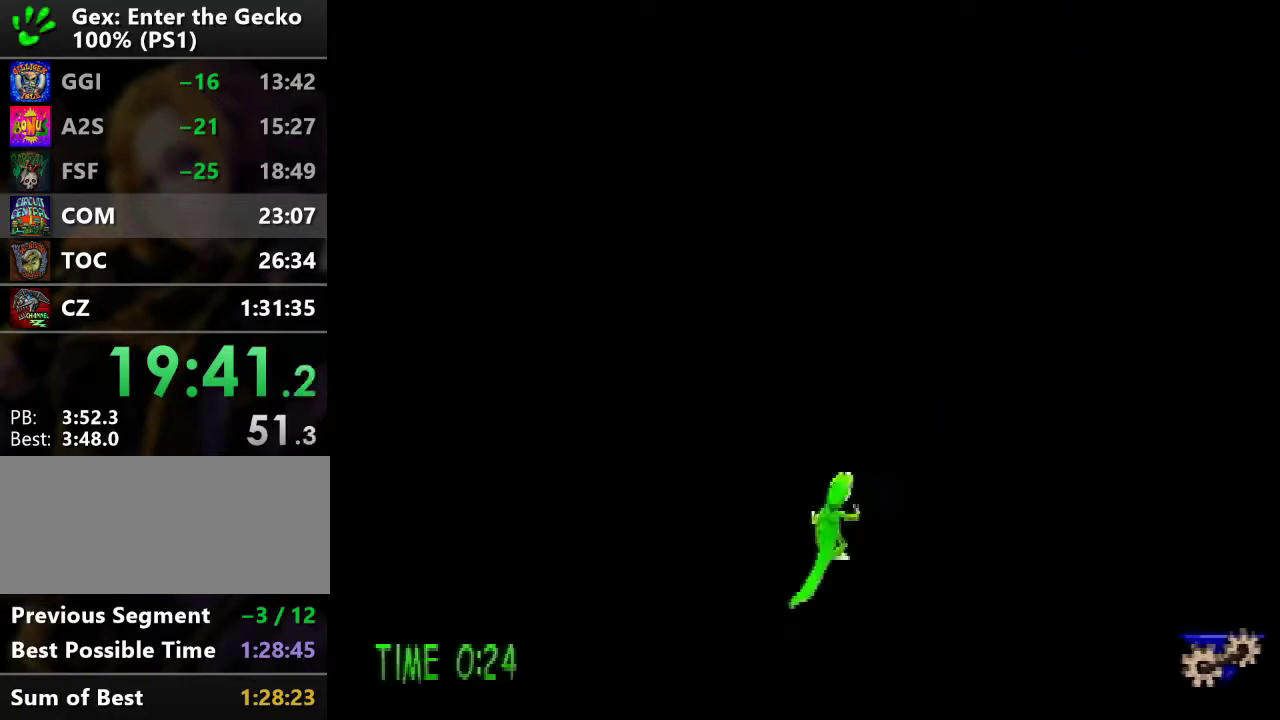
{"buttons": ["DPAD_UP", "DPAD_RIGHT"], "events": [[150, "SQUARE", "down"], [217, "SQUARE", "up"]]}
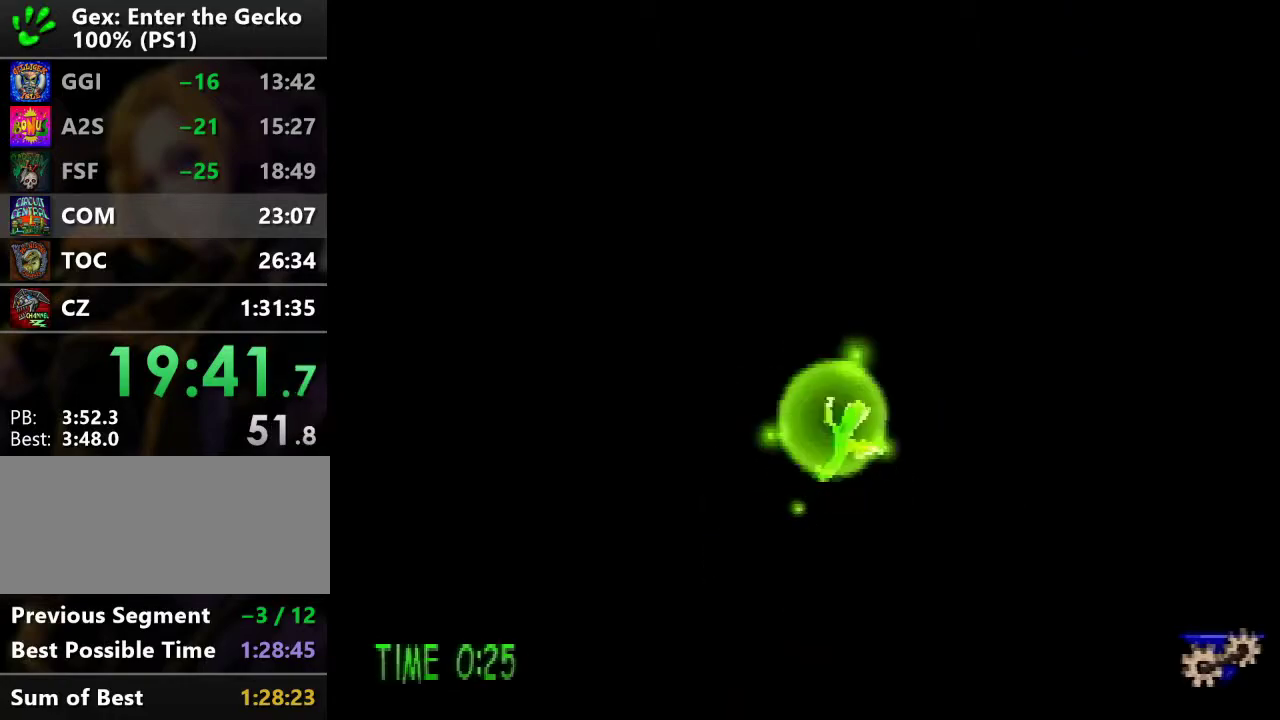
{"buttons": ["DPAD_UP", "DPAD_RIGHT"], "events": []}
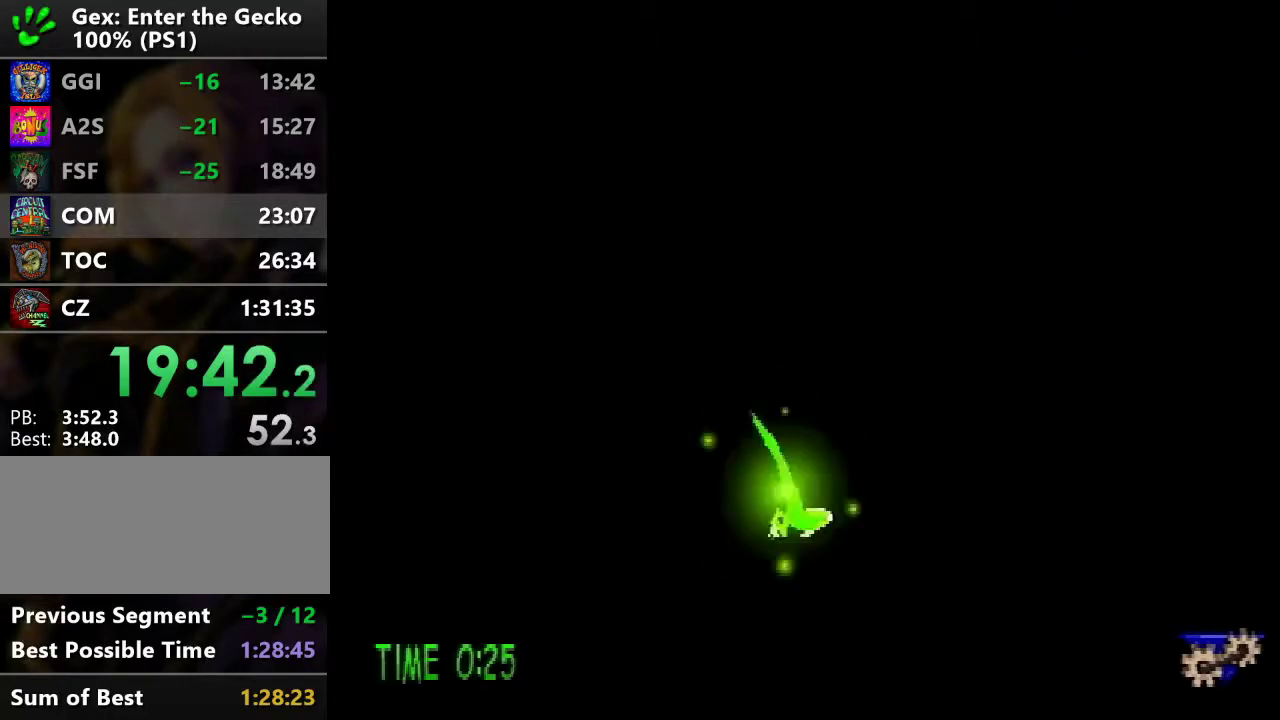
{"buttons": ["DPAD_UP", "DPAD_RIGHT"], "events": [[317, "SQUARE", "down"], [417, "SQUARE", "up"]]}
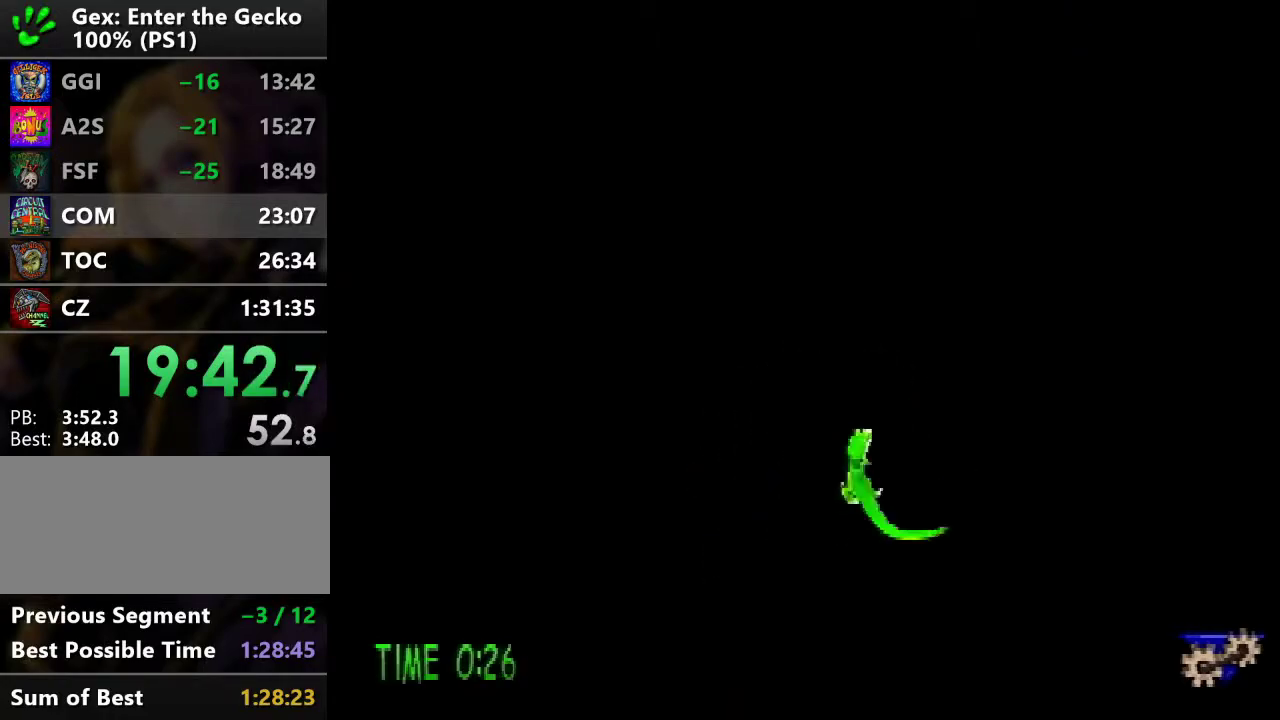
{"buttons": ["DPAD_UP", "DPAD_RIGHT"], "events": [[167, "SQUARE", "down"], [267, "SQUARE", "up"]]}
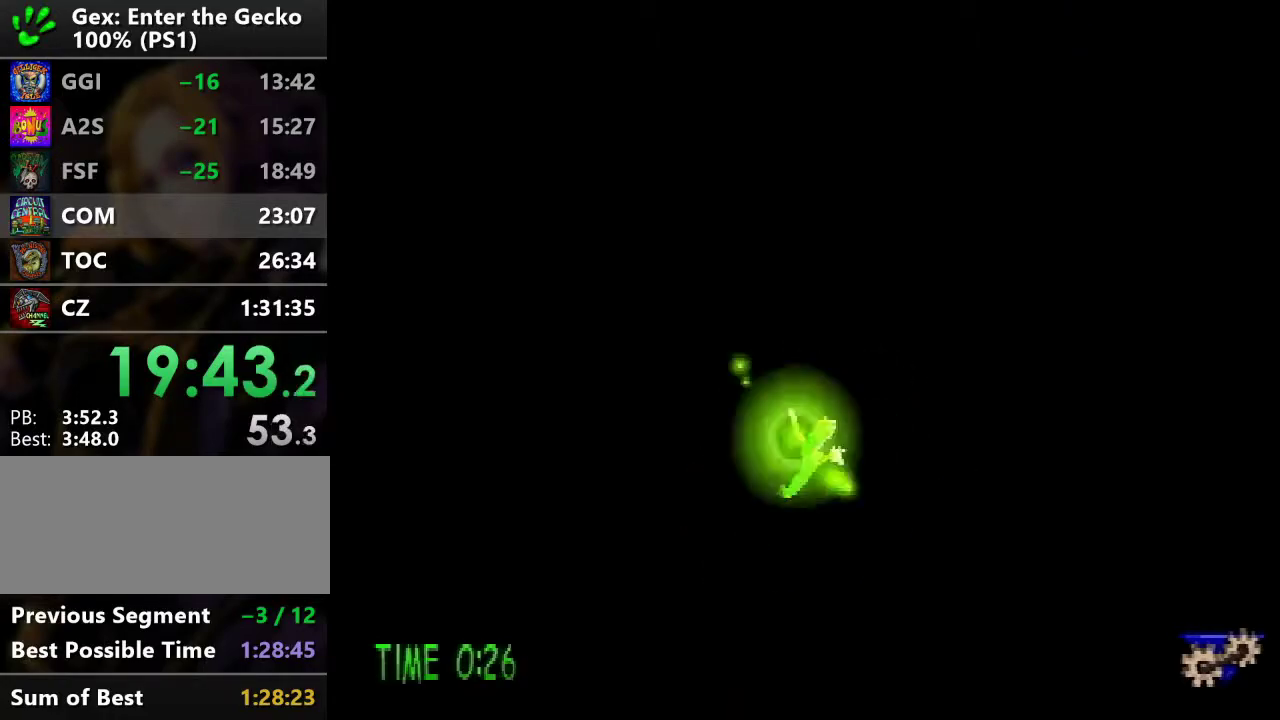
{"buttons": ["CROSS", "DPAD_UP", "DPAD_RIGHT"], "events": [[417, "CROSS", "down"]]}